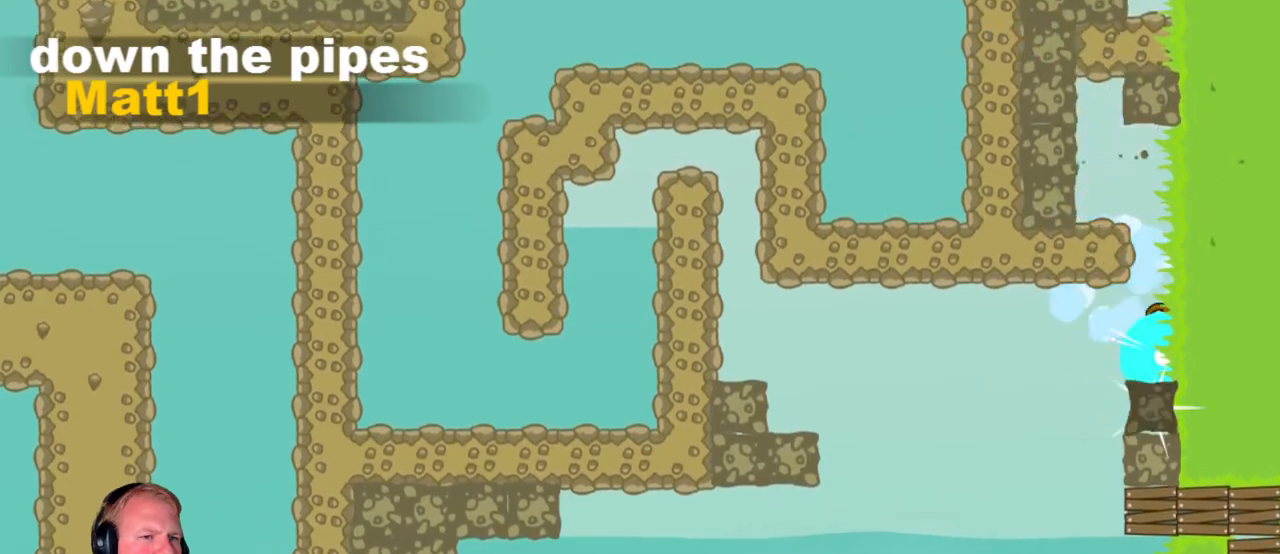
Gameplay with keyboard and mouse; each line is a JSON object with the keys and mouse buttons held at the frame after it. "events" lists presses ("down") and releases ("up") of "a", "d", "escape", "s", "w", "mouse_left" and "mouse_right" between this image and that frame as [ms after this image, input, new state], when the widget could be followed in between. "mouse_left", "mouse_right" = the "left", "right" buttons of the "mouse" list. No other keys are recorded. Mouse movement is not recorded.
{"keys": ["a"], "mouse": [], "events": [[67, "d", "down"], [300, "a", "down"], [300, "d", "up"], [383, "mouse_left", "up"]]}
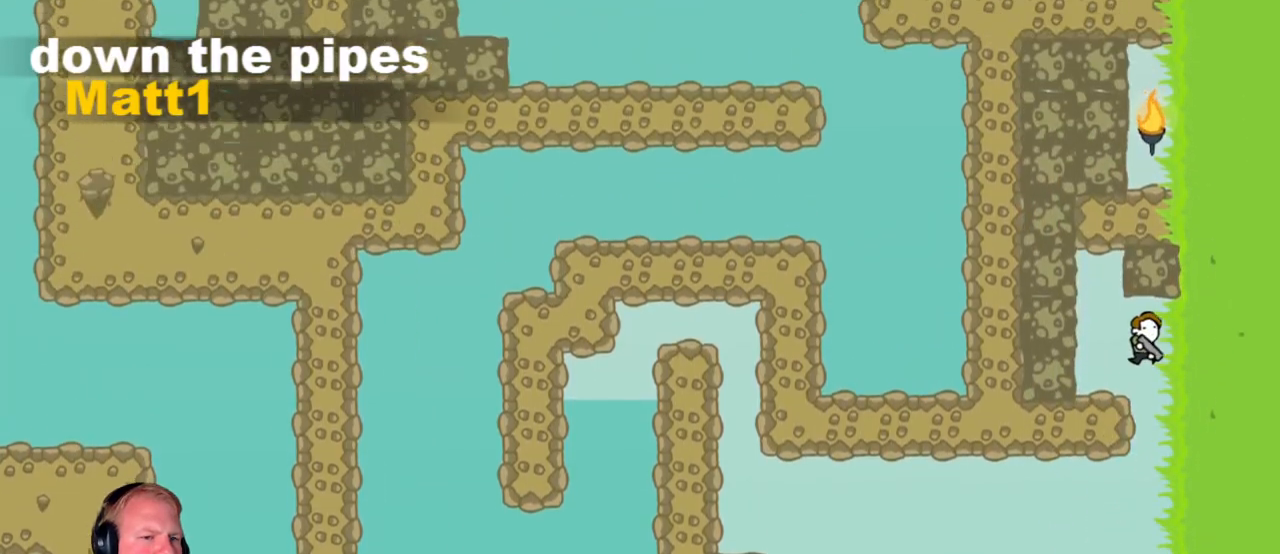
{"keys": ["a"], "mouse": ["left"], "events": [[267, "mouse_left", "down"]]}
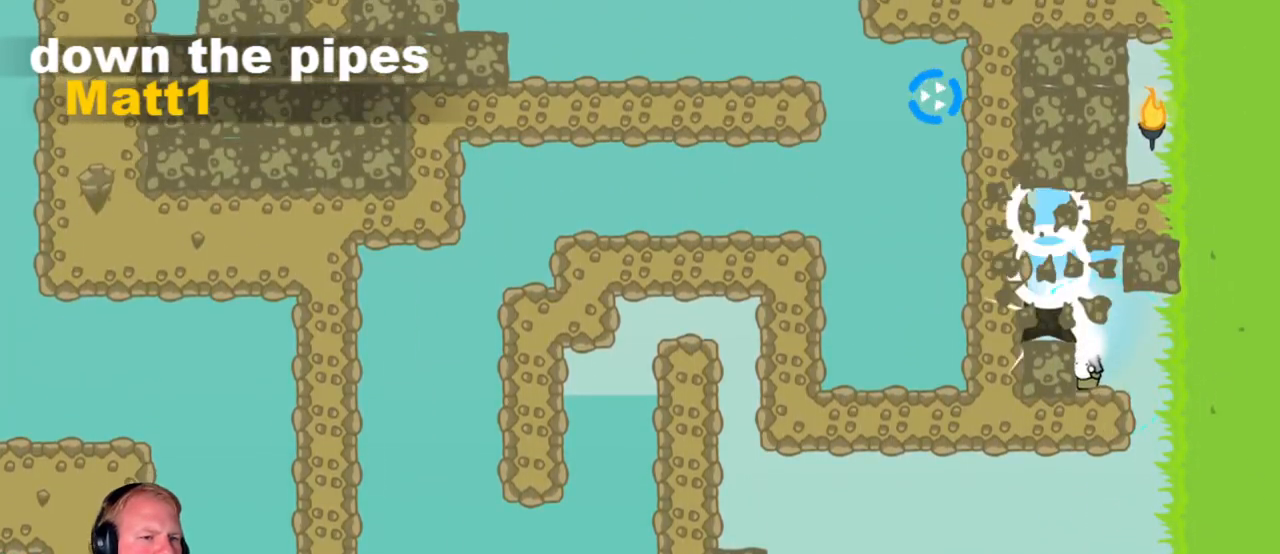
{"keys": ["a"], "mouse": ["left"], "events": [[83, "w", "down"], [133, "mouse_left", "up"], [417, "mouse_left", "down"], [417, "w", "up"]]}
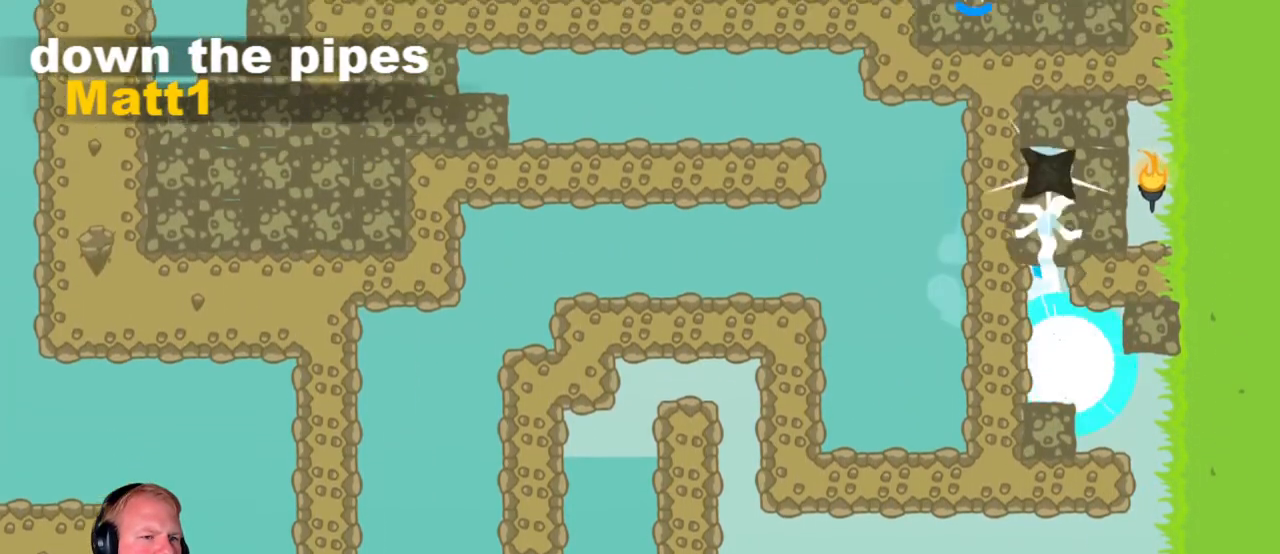
{"keys": ["a"], "mouse": ["left"], "events": []}
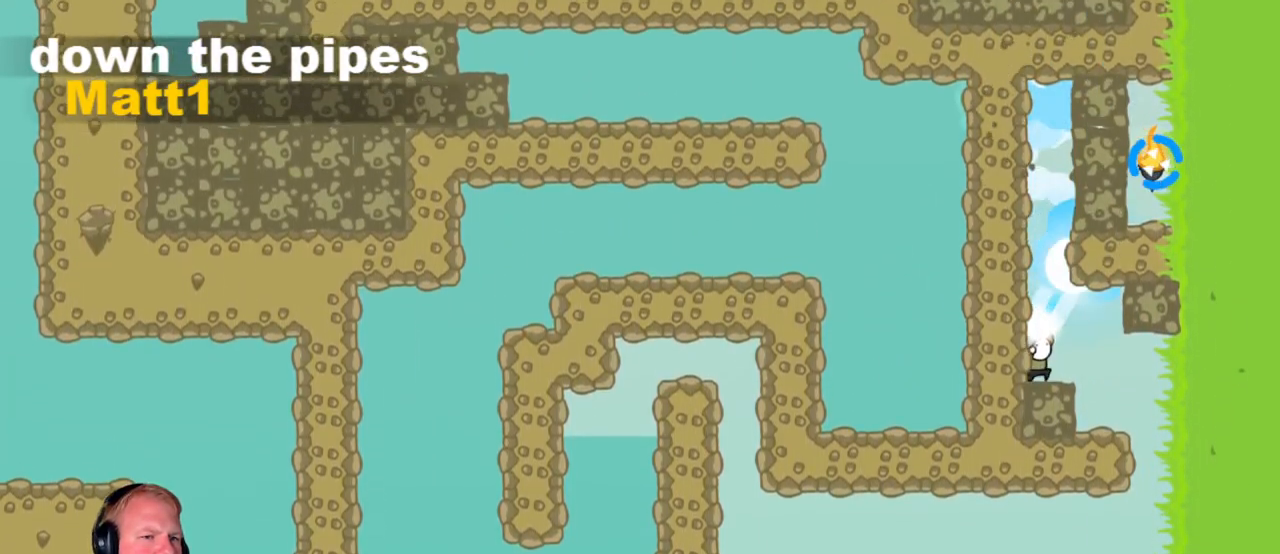
{"keys": ["a"], "mouse": [], "events": [[450, "mouse_left", "up"]]}
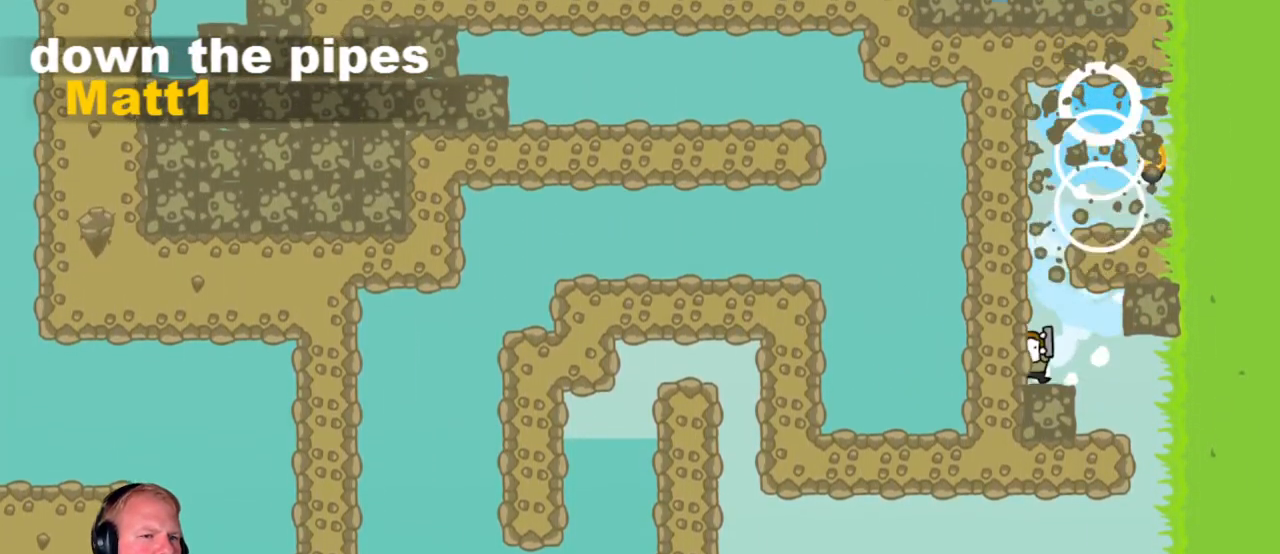
{"keys": ["w"], "mouse": ["left"], "events": [[283, "mouse_left", "down"], [367, "w", "down"], [467, "a", "up"]]}
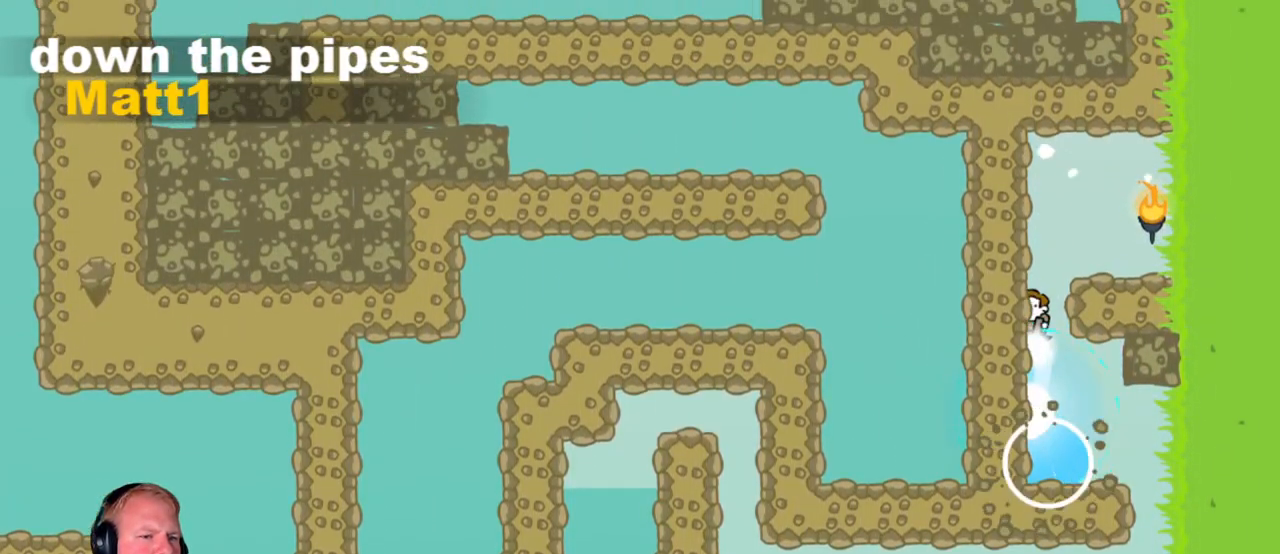
{"keys": ["d"], "mouse": [], "events": [[150, "d", "down"], [200, "w", "up"], [467, "mouse_left", "up"]]}
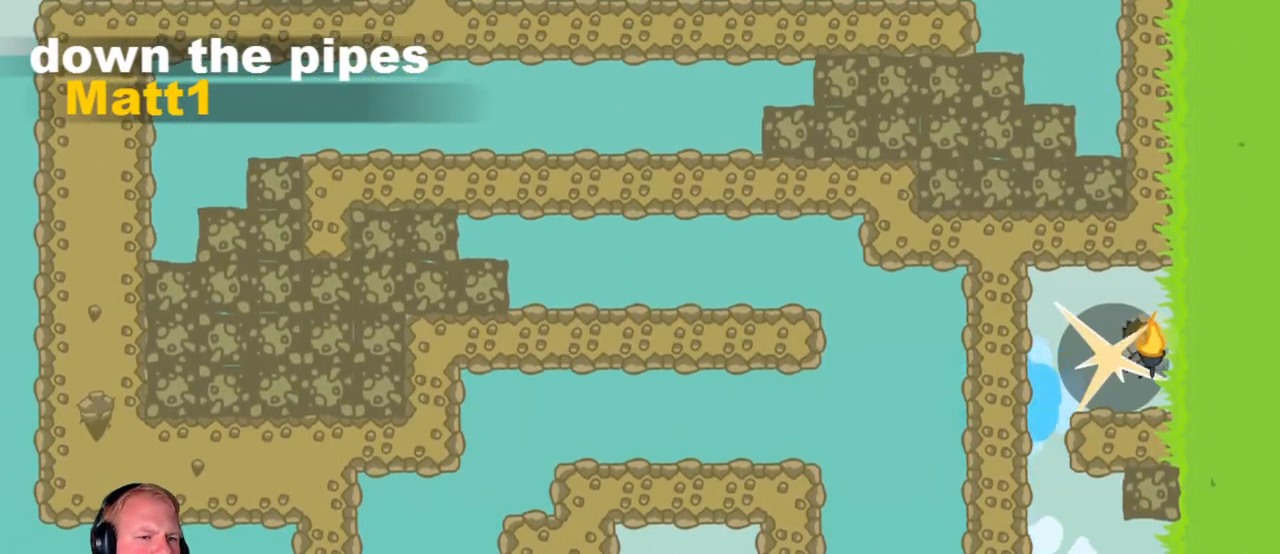
{"keys": ["a"], "mouse": [], "events": [[17, "d", "up"], [67, "a", "down"], [167, "mouse_left", "down"], [450, "mouse_left", "up"]]}
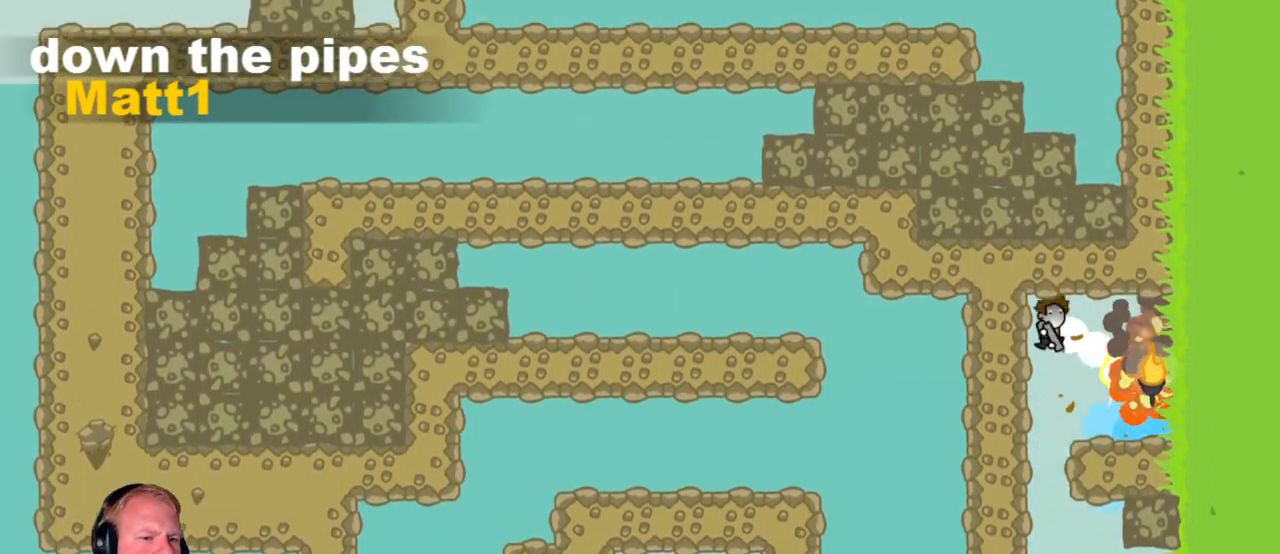
{"keys": ["d"], "mouse": [], "events": [[133, "a", "up"], [450, "d", "down"]]}
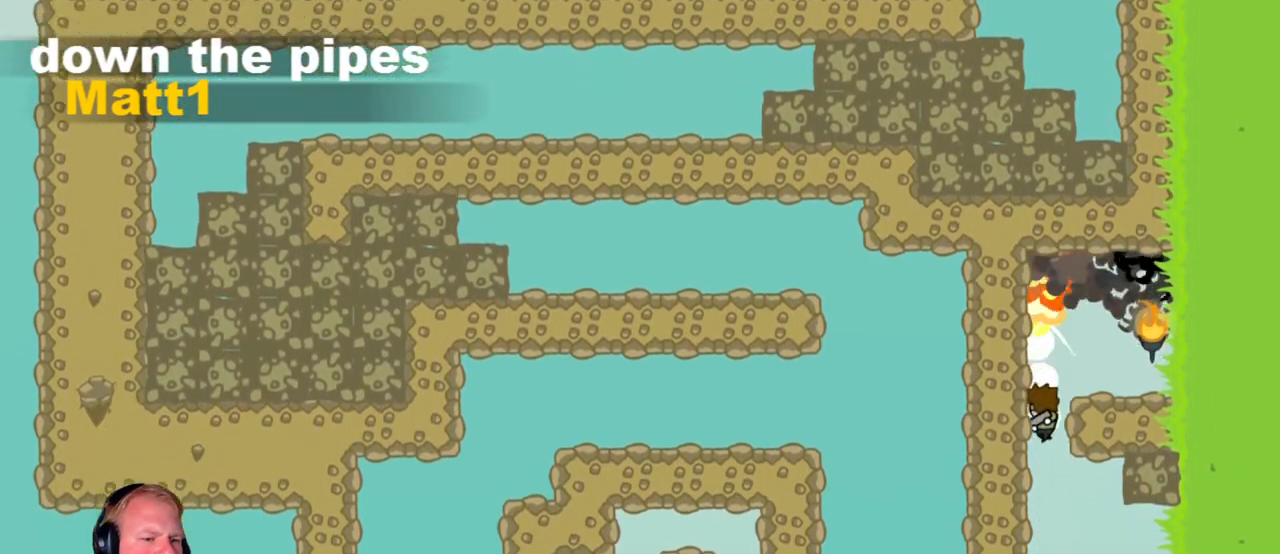
{"keys": [], "mouse": [], "events": [[50, "mouse_left", "down"], [333, "mouse_left", "up"], [467, "d", "up"]]}
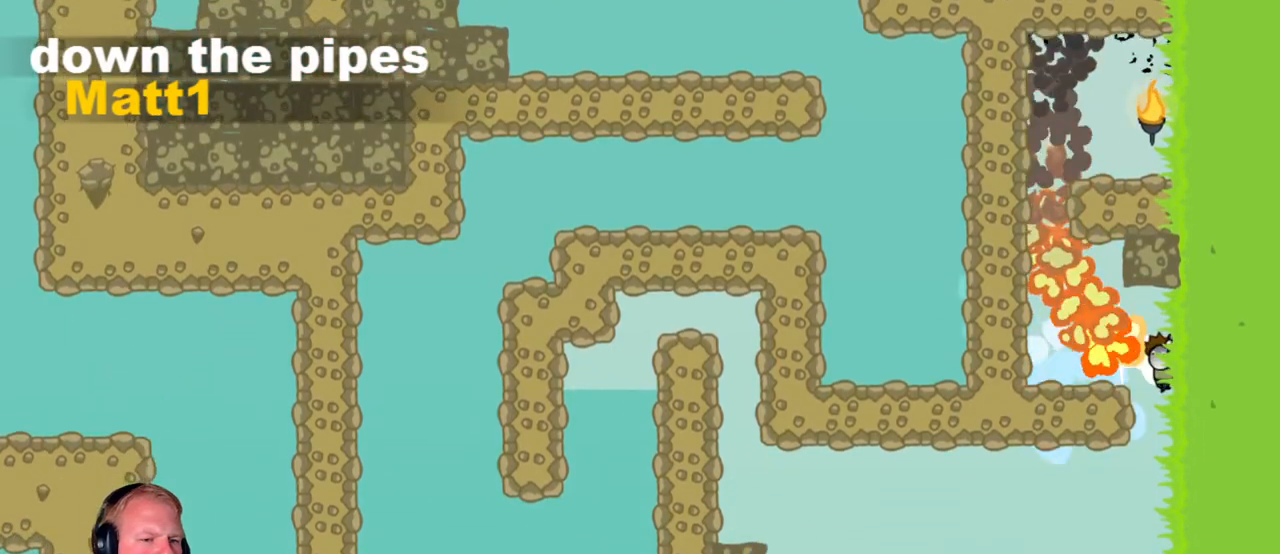
{"keys": ["a"], "mouse": [], "events": [[67, "mouse_left", "down"], [350, "a", "down"], [500, "mouse_left", "up"]]}
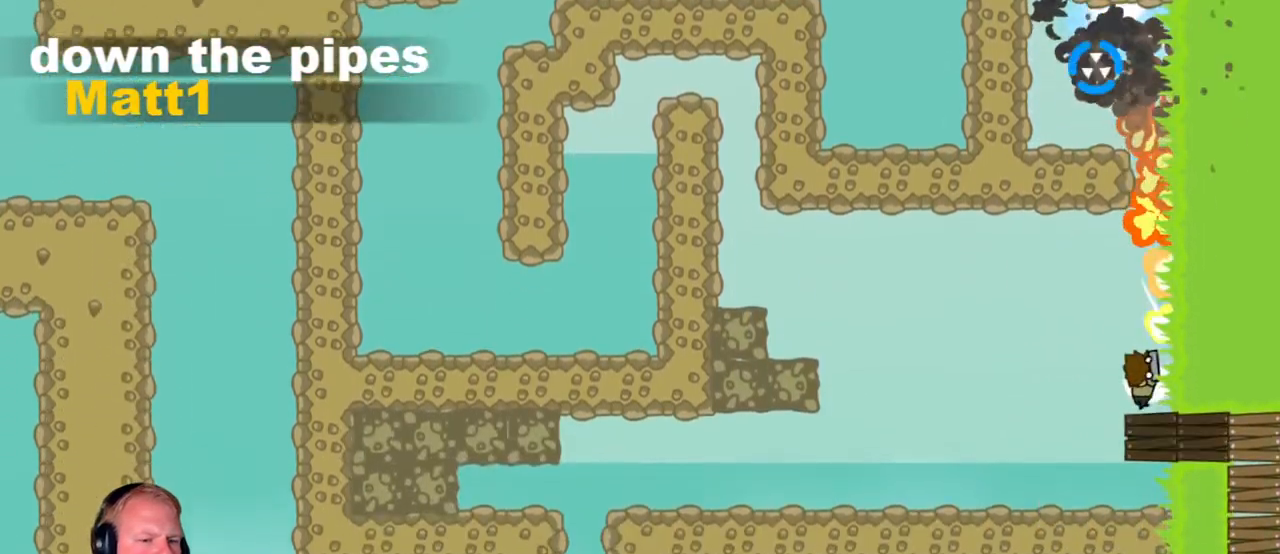
{"keys": ["d"], "mouse": [], "events": [[183, "a", "up"], [233, "d", "down"]]}
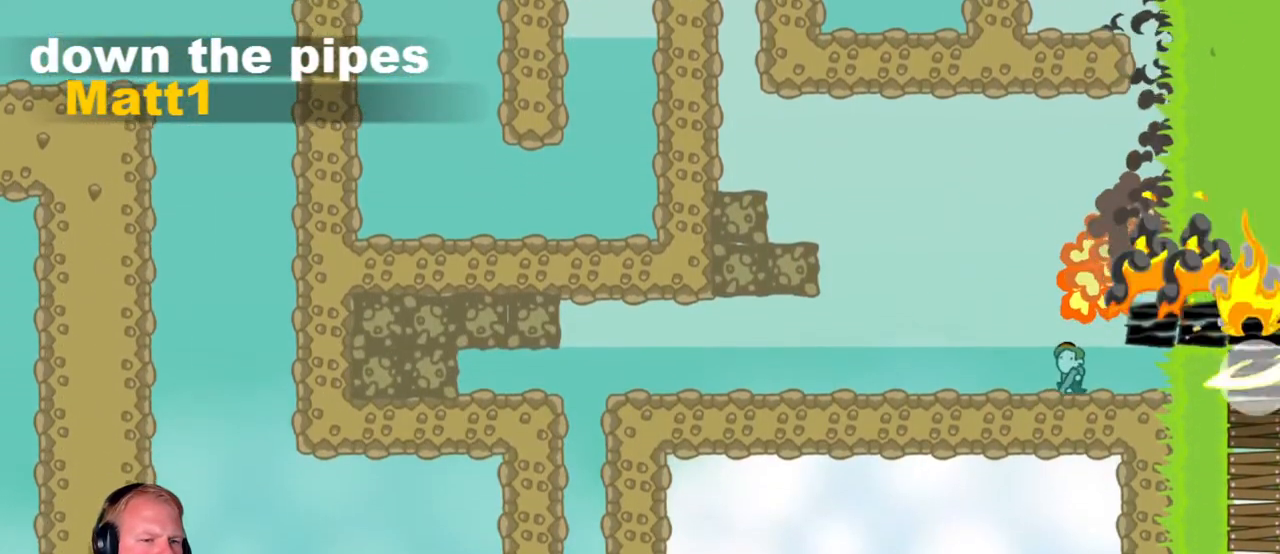
{"keys": ["d"], "mouse": ["left"], "events": [[467, "mouse_left", "down"]]}
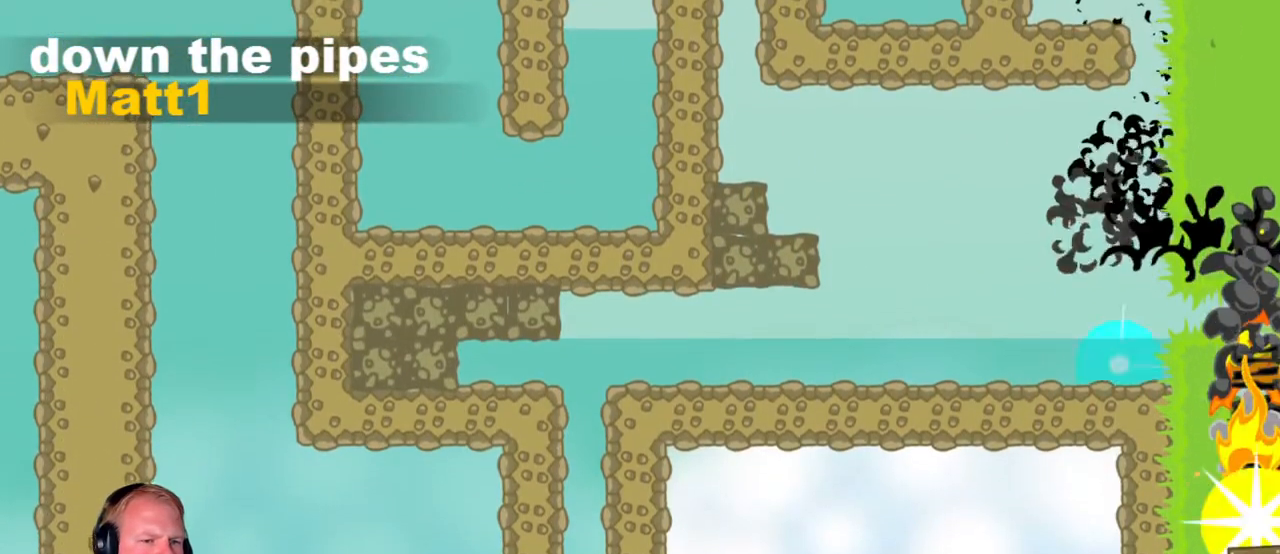
{"keys": ["d"], "mouse": [], "events": [[117, "mouse_left", "up"]]}
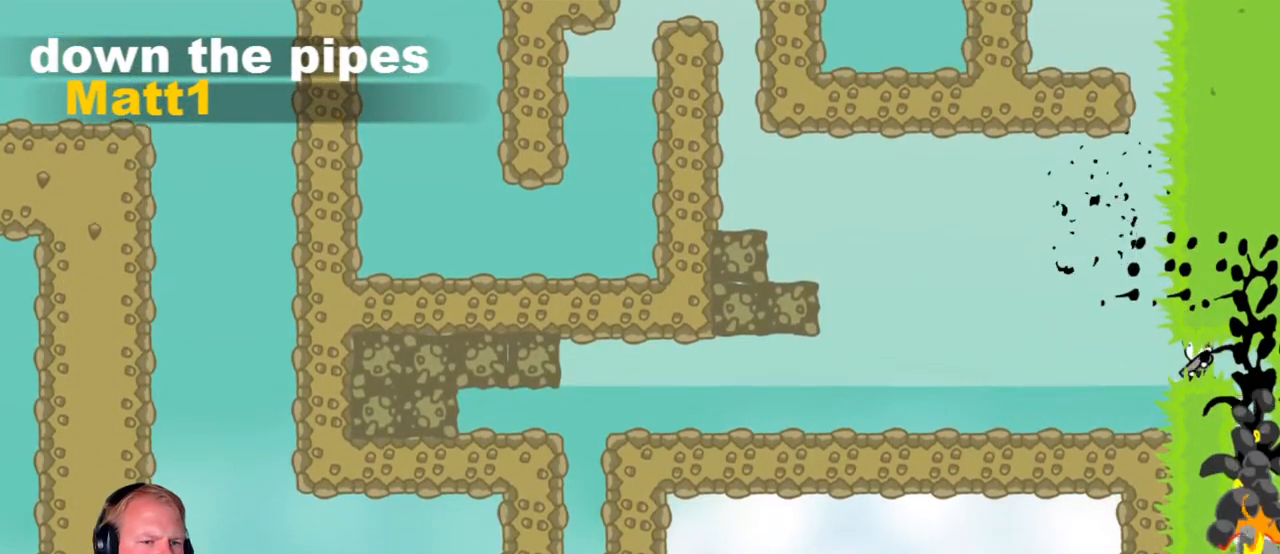
{"keys": ["a"], "mouse": [], "events": [[317, "a", "down"], [317, "d", "up"]]}
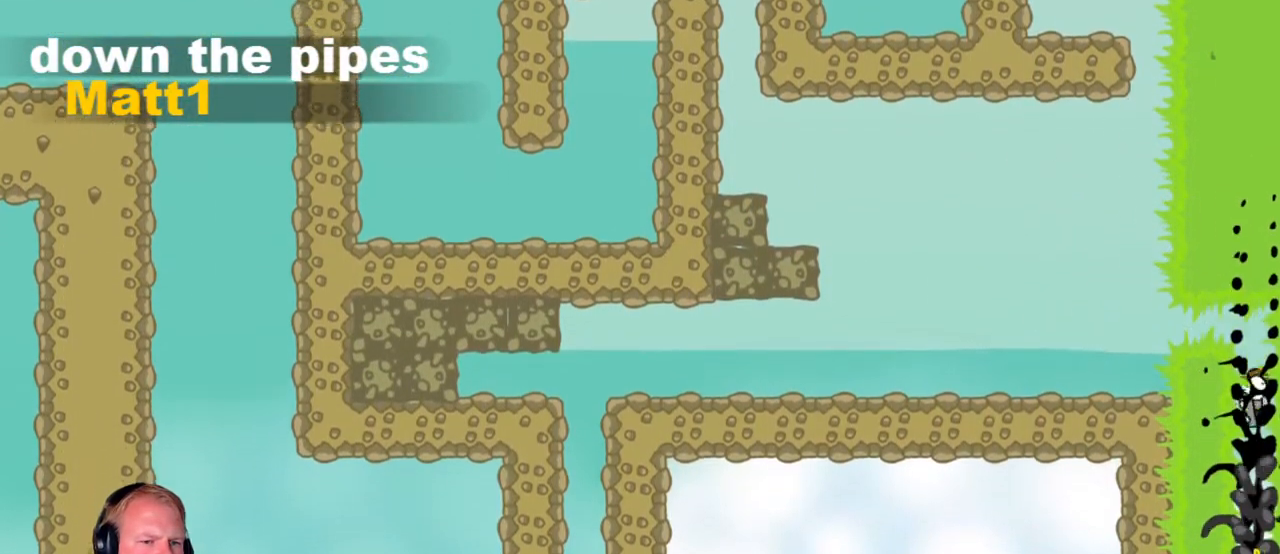
{"keys": ["a"], "mouse": ["left"], "events": [[417, "mouse_left", "down"]]}
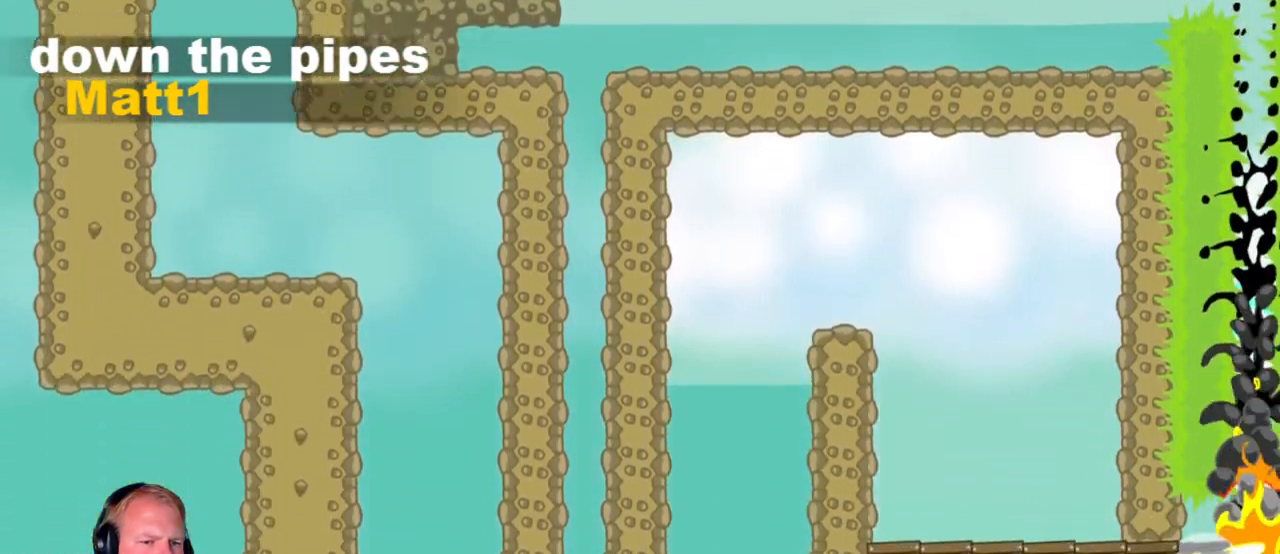
{"keys": ["a"], "mouse": [], "events": [[167, "mouse_left", "up"]]}
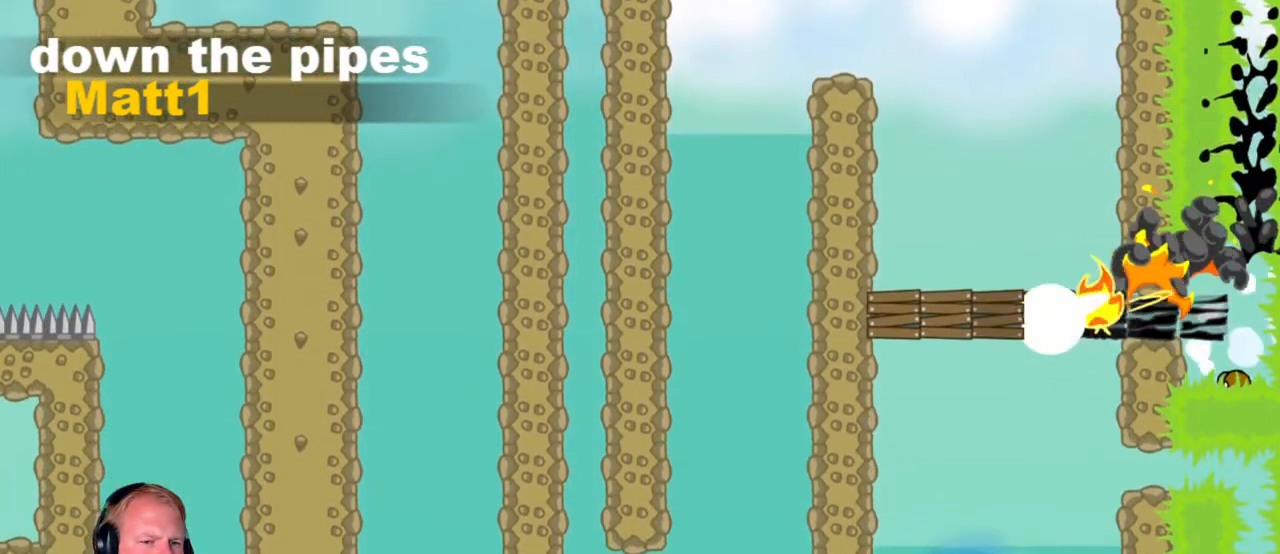
{"keys": ["a"], "mouse": [], "events": []}
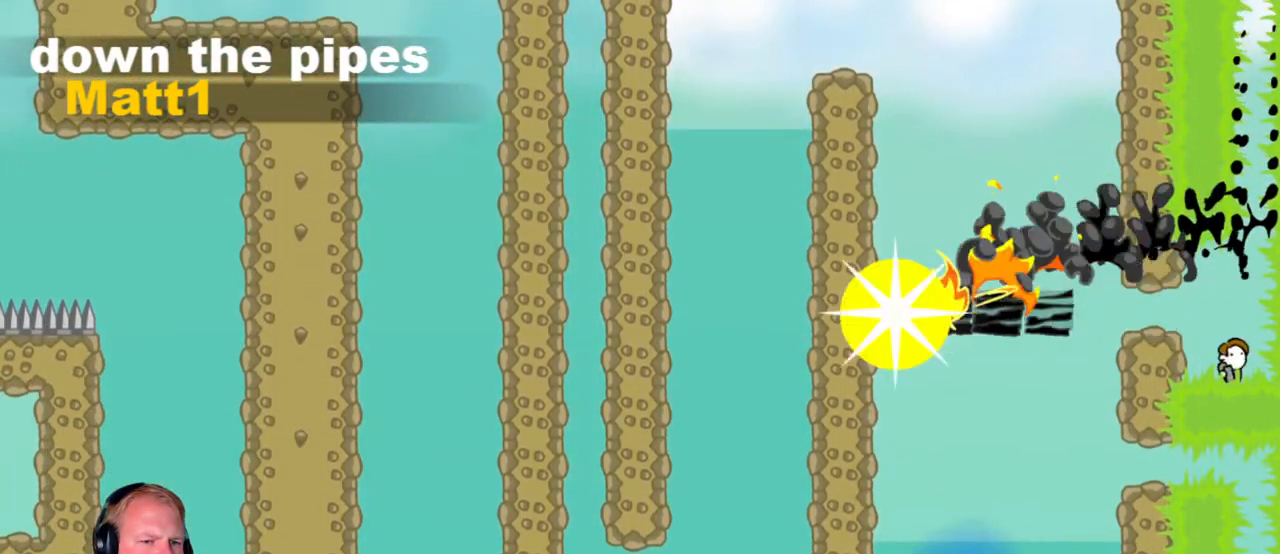
{"keys": ["a"], "mouse": [], "events": [[233, "w", "down"], [383, "w", "up"]]}
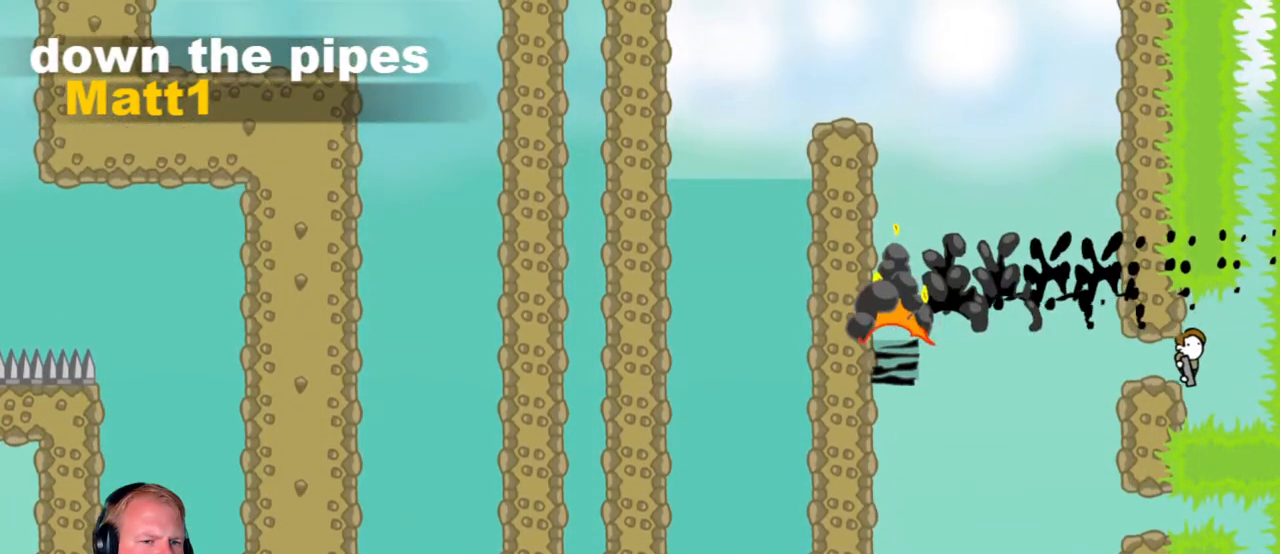
{"keys": ["a"], "mouse": [], "events": []}
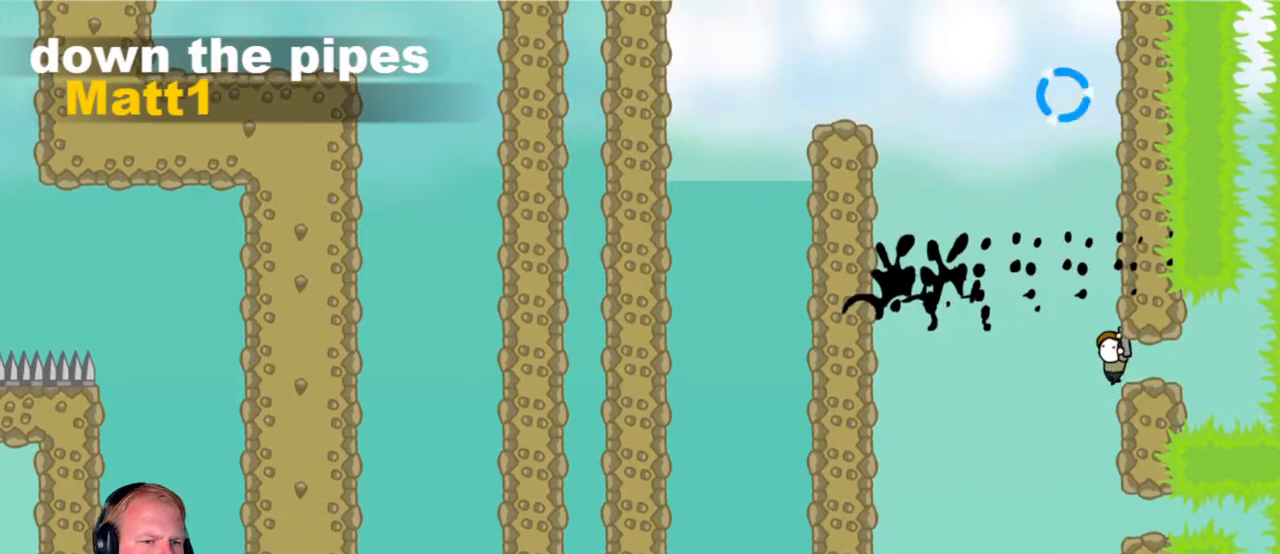
{"keys": [], "mouse": ["left"], "events": [[83, "mouse_left", "down"], [317, "a", "up"]]}
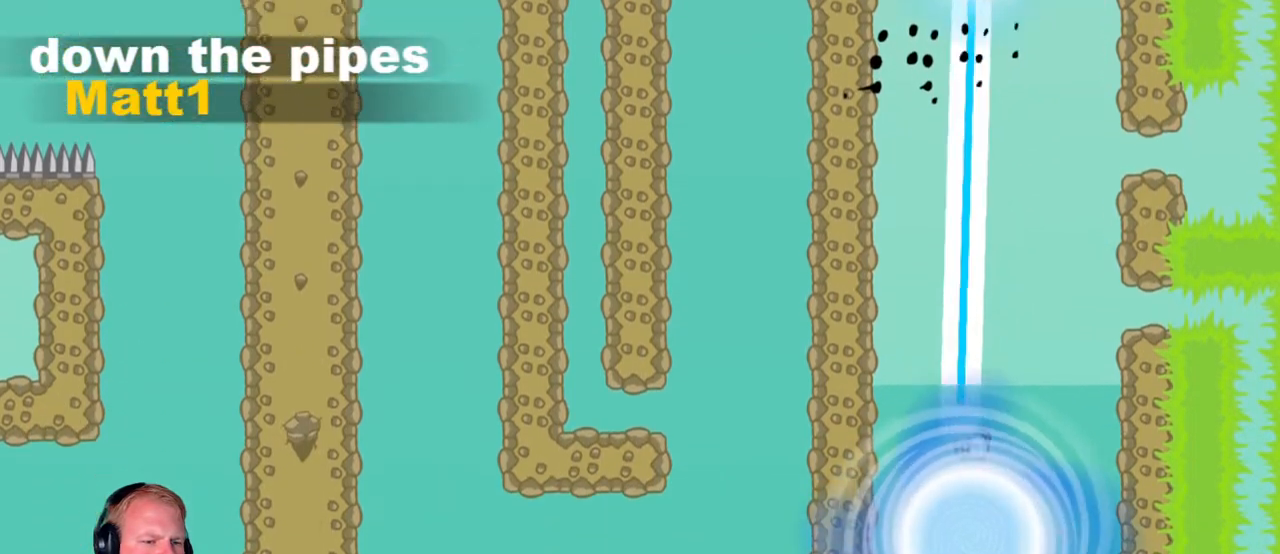
{"keys": [], "mouse": [], "events": [[200, "mouse_left", "up"]]}
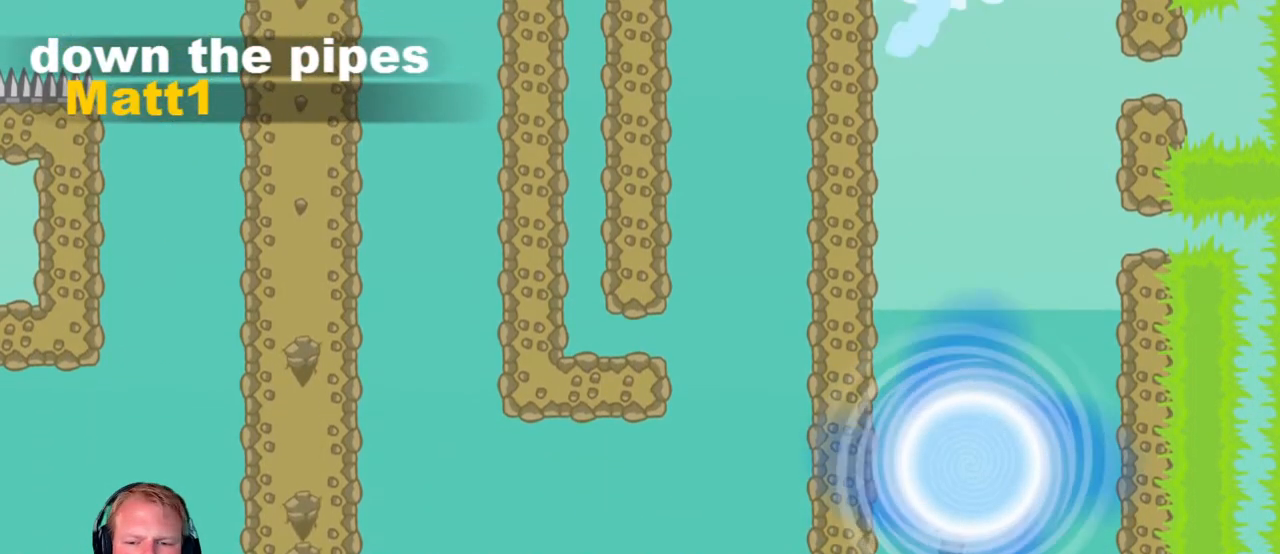
{"keys": [], "mouse": [], "events": []}
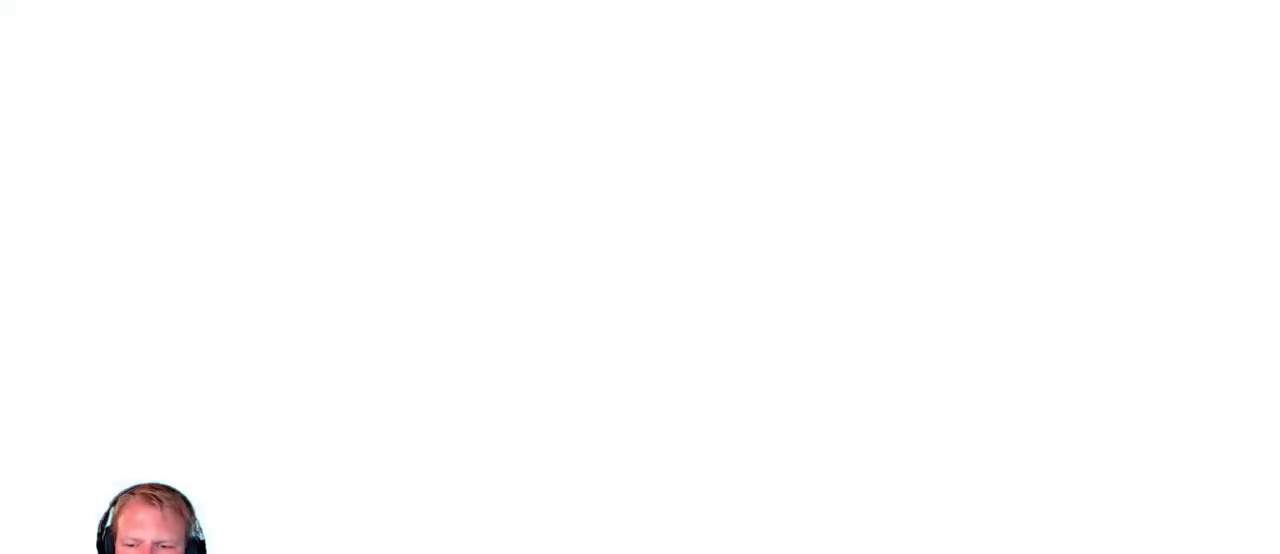
{"keys": [], "mouse": [], "events": []}
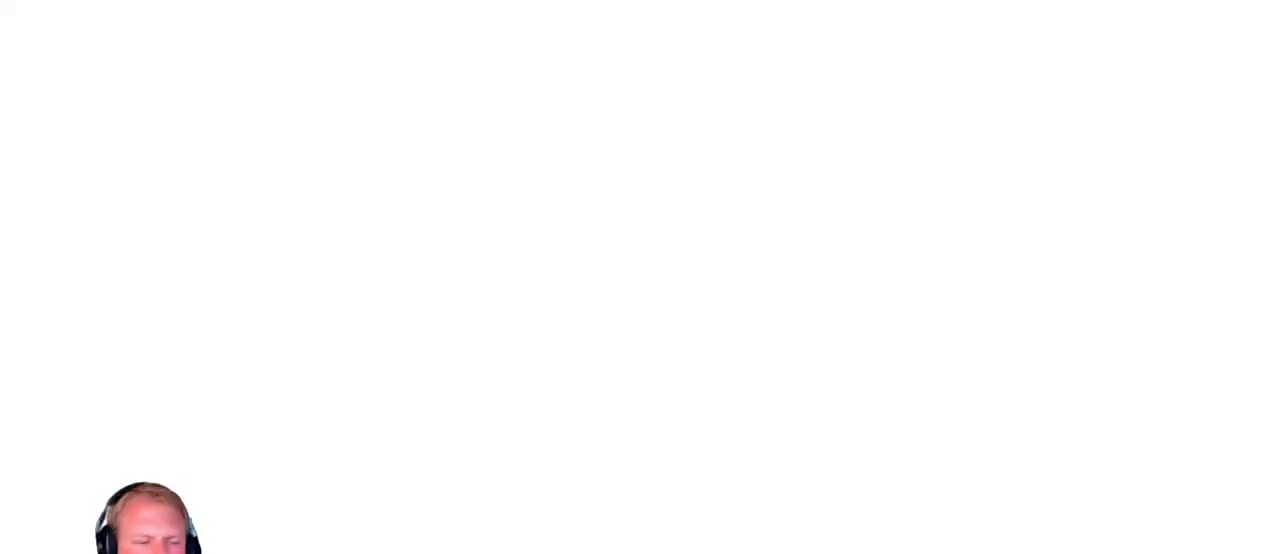
{"keys": [], "mouse": [], "events": []}
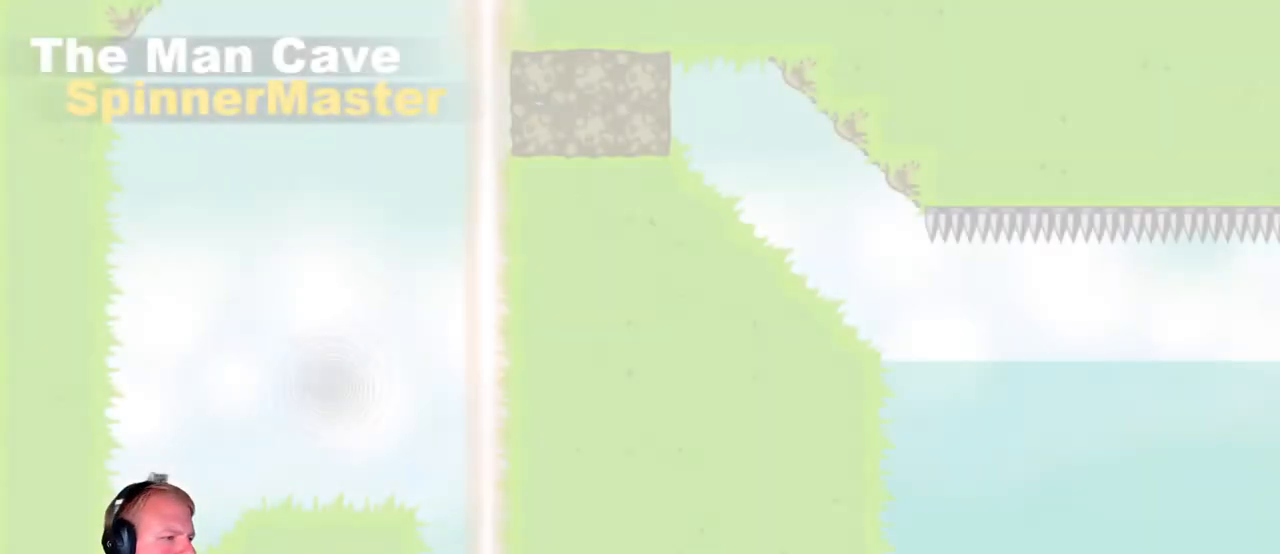
{"keys": [], "mouse": [], "events": []}
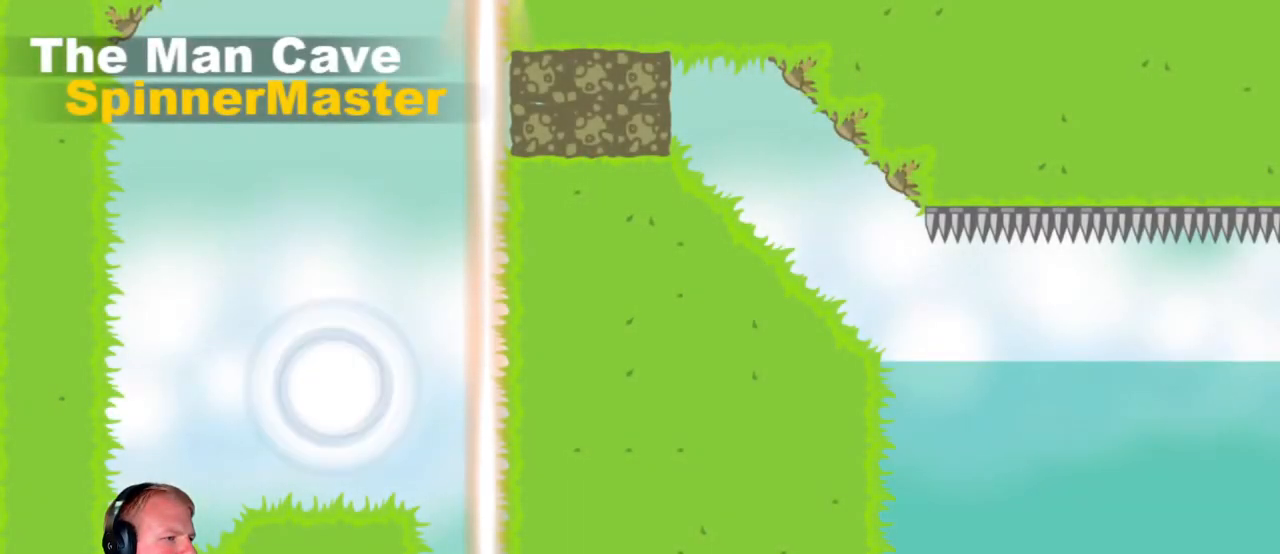
{"keys": [], "mouse": ["left"], "events": [[267, "mouse_left", "down"]]}
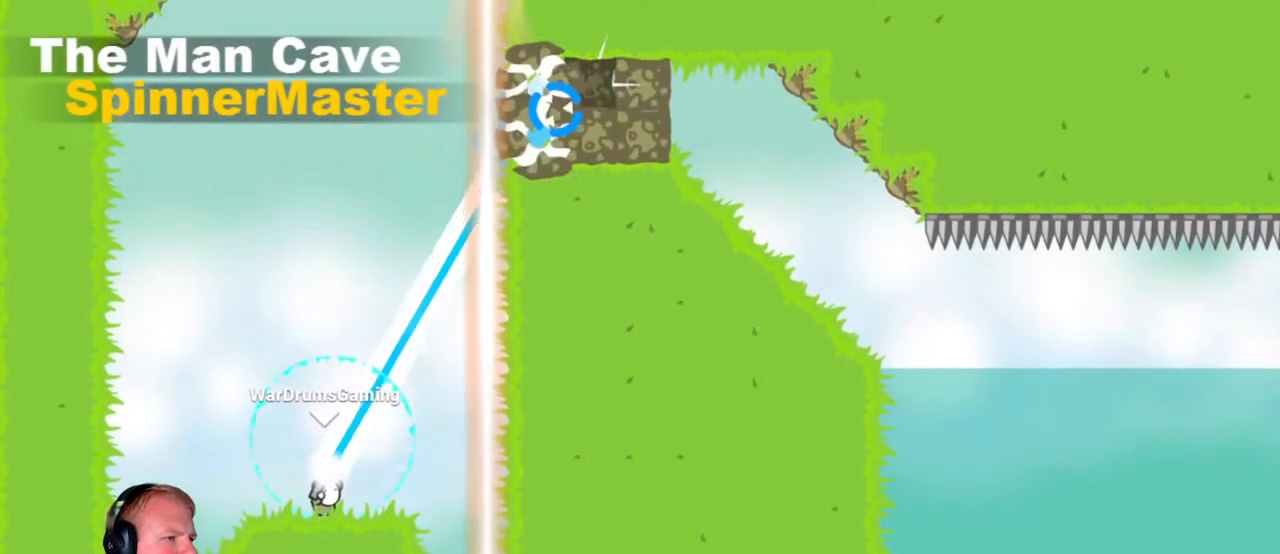
{"keys": ["d"], "mouse": ["left"], "events": [[333, "mouse_left", "up"], [383, "d", "down"], [433, "mouse_left", "down"]]}
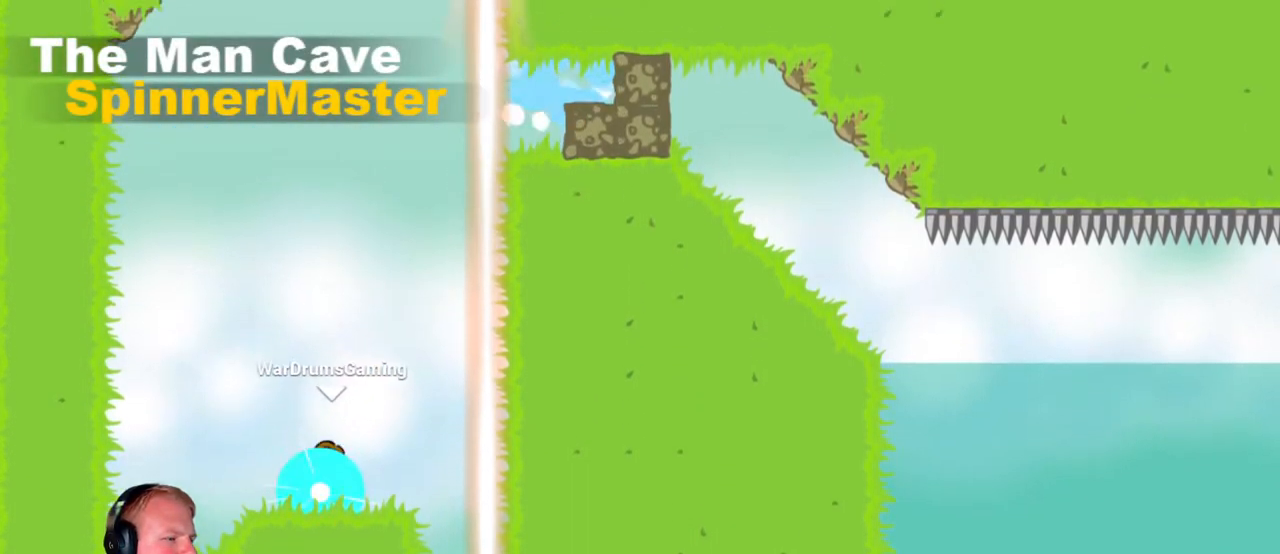
{"keys": ["d"], "mouse": ["left"], "events": []}